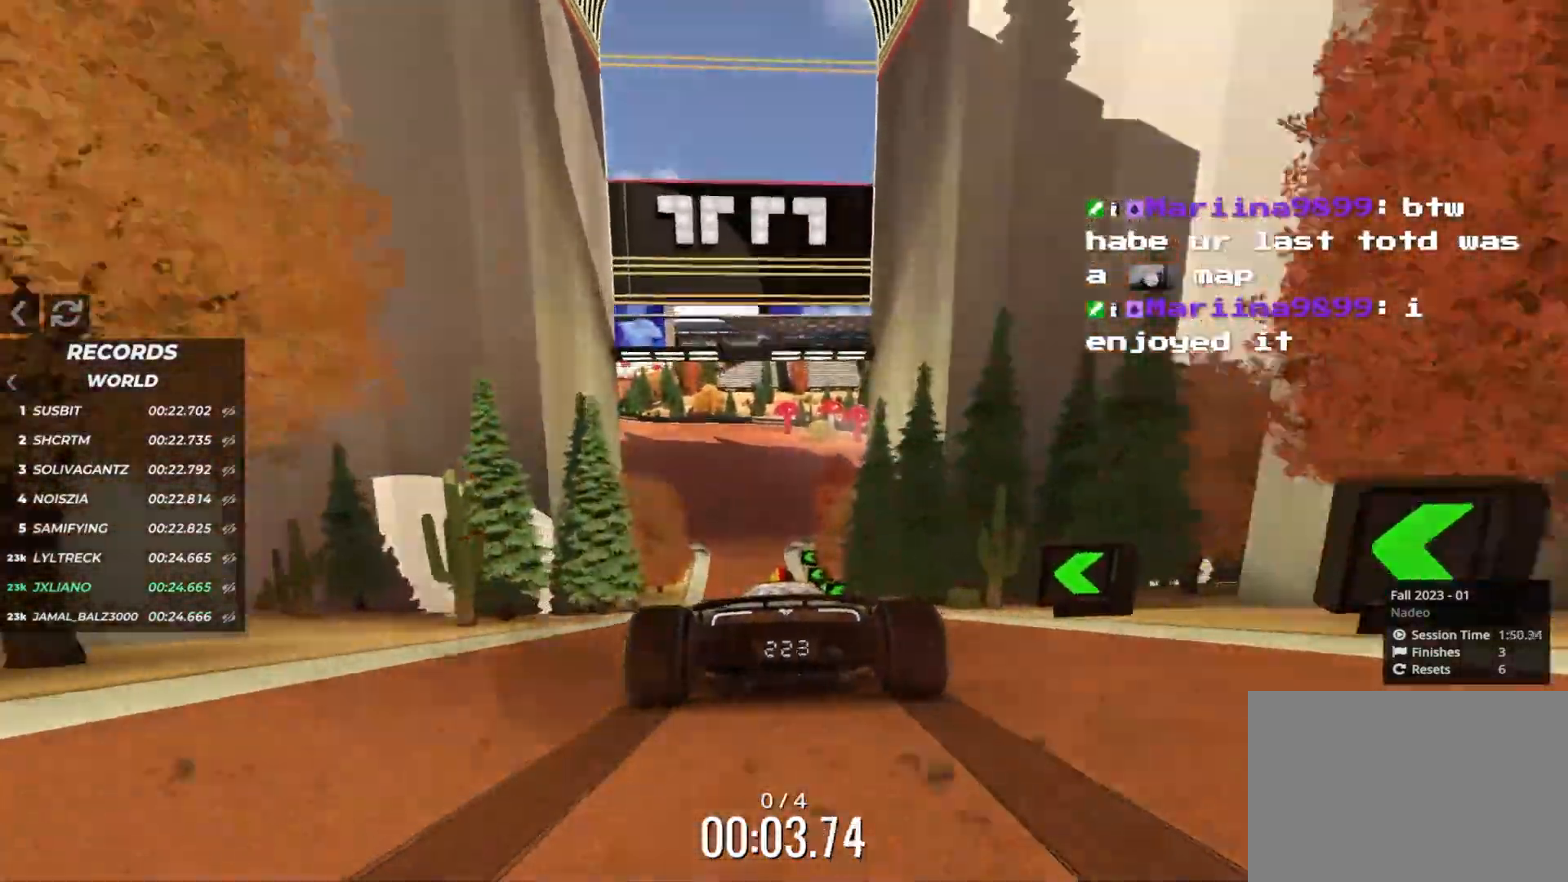
Gameplay with keyboard; each line is a JSON object with the keys held at the frame after it. "events" lists presses ("down") and releases ("up") of "down", "left", "right" and "up" between this image and that frame as [ms after this image, input, new state], when the widget could be followed in between. No other keys are recorded. Mouse input is not recorded.
{"keys": ["up"], "events": [[50, "left", "up"], [150, "right", "down"], [267, "right", "up"]]}
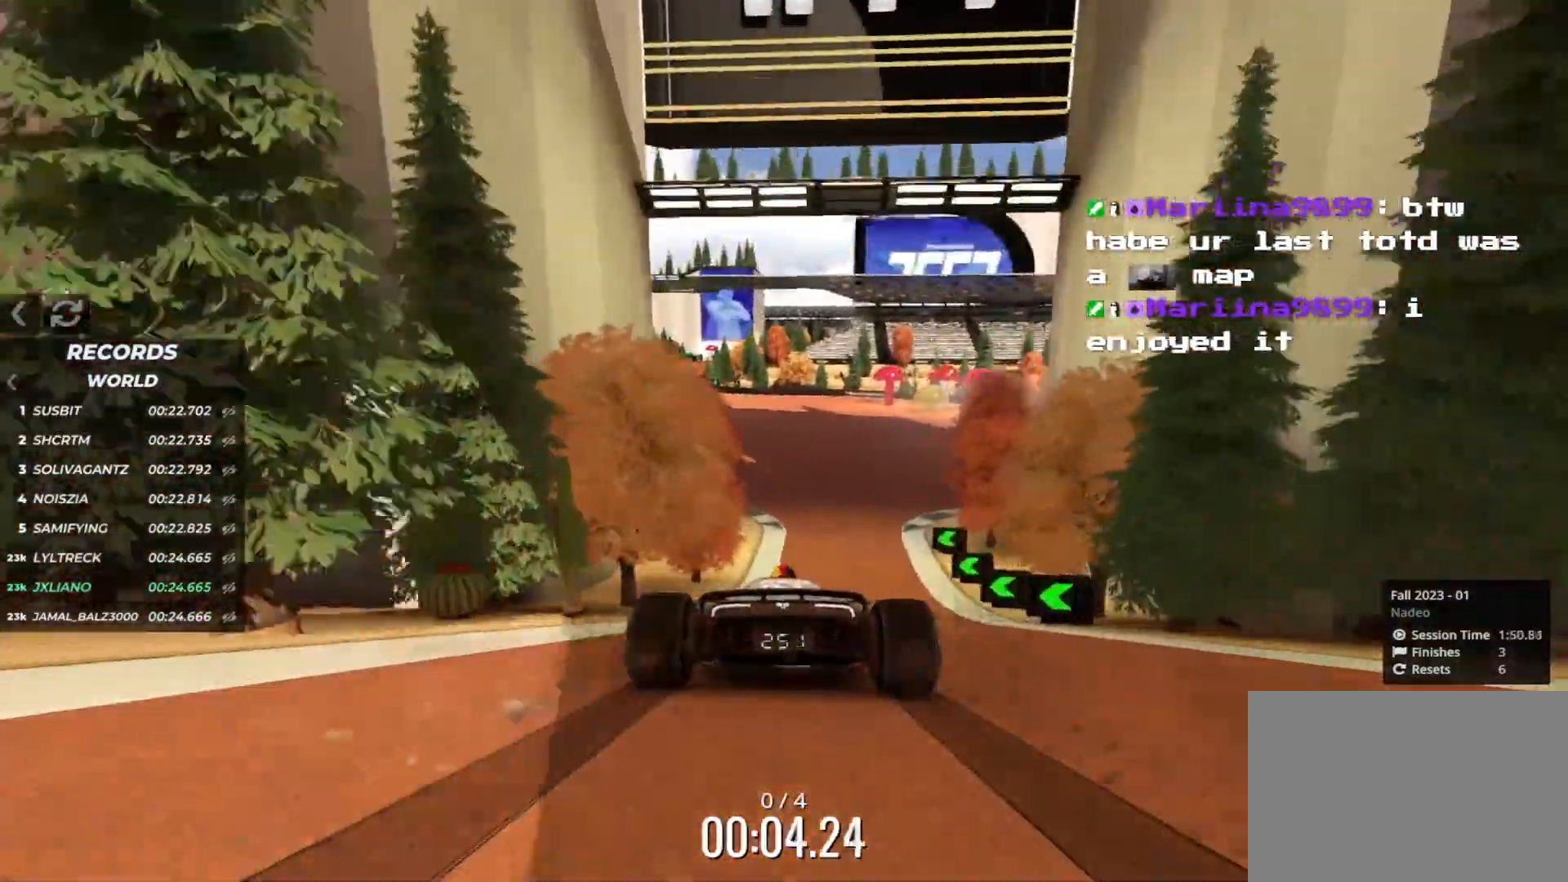
{"keys": ["left", "up"], "events": [[250, "left", "down"]]}
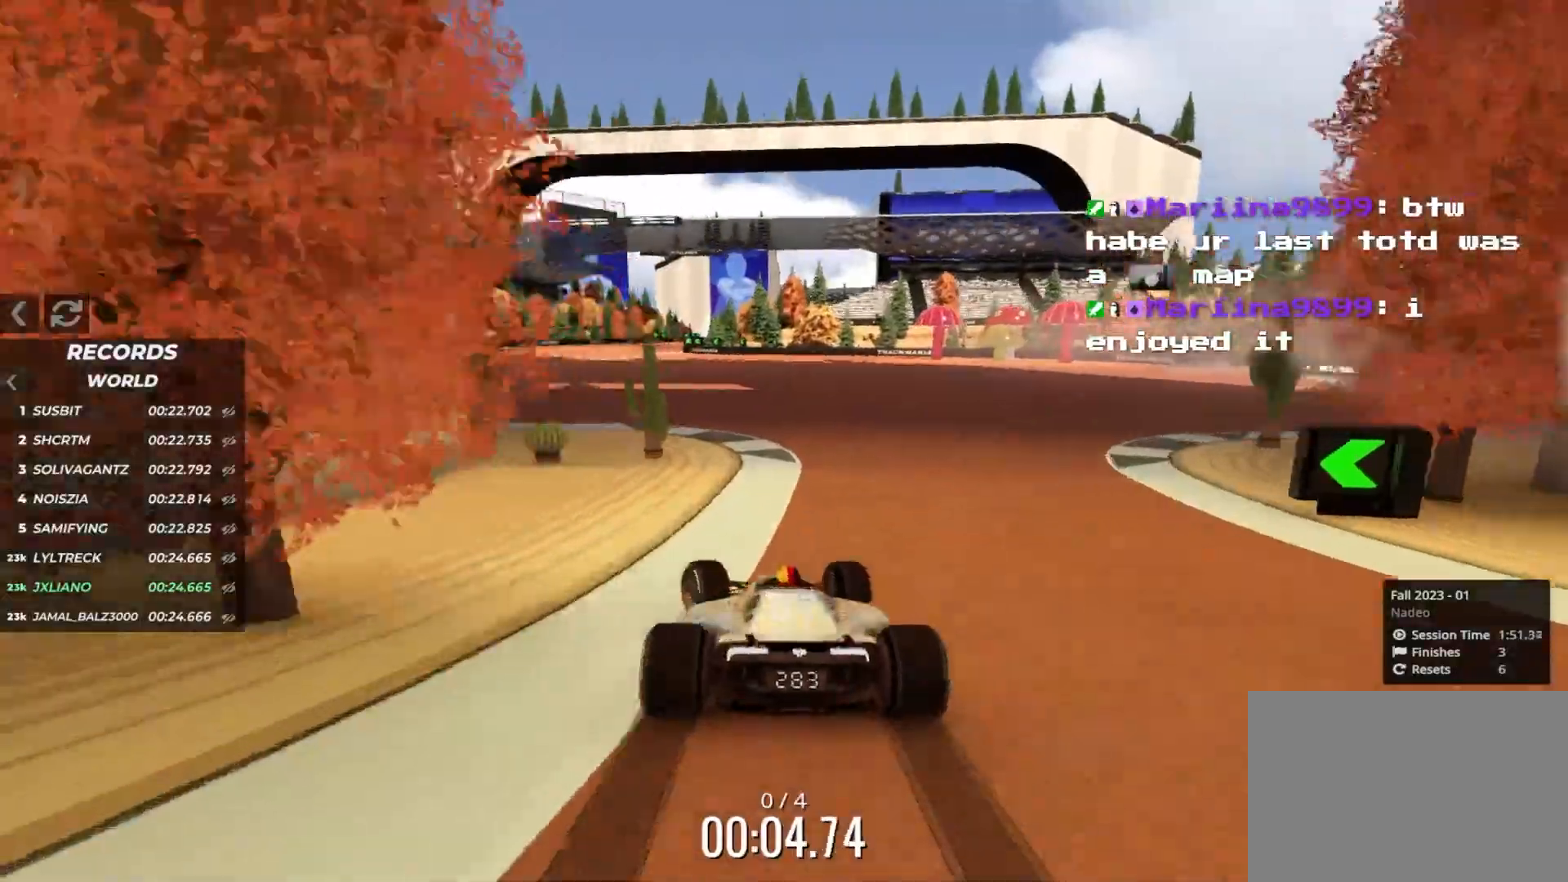
{"keys": ["up"], "events": [[17, "left", "up"], [150, "left", "down"], [233, "left", "up"], [400, "left", "down"], [450, "left", "up"]]}
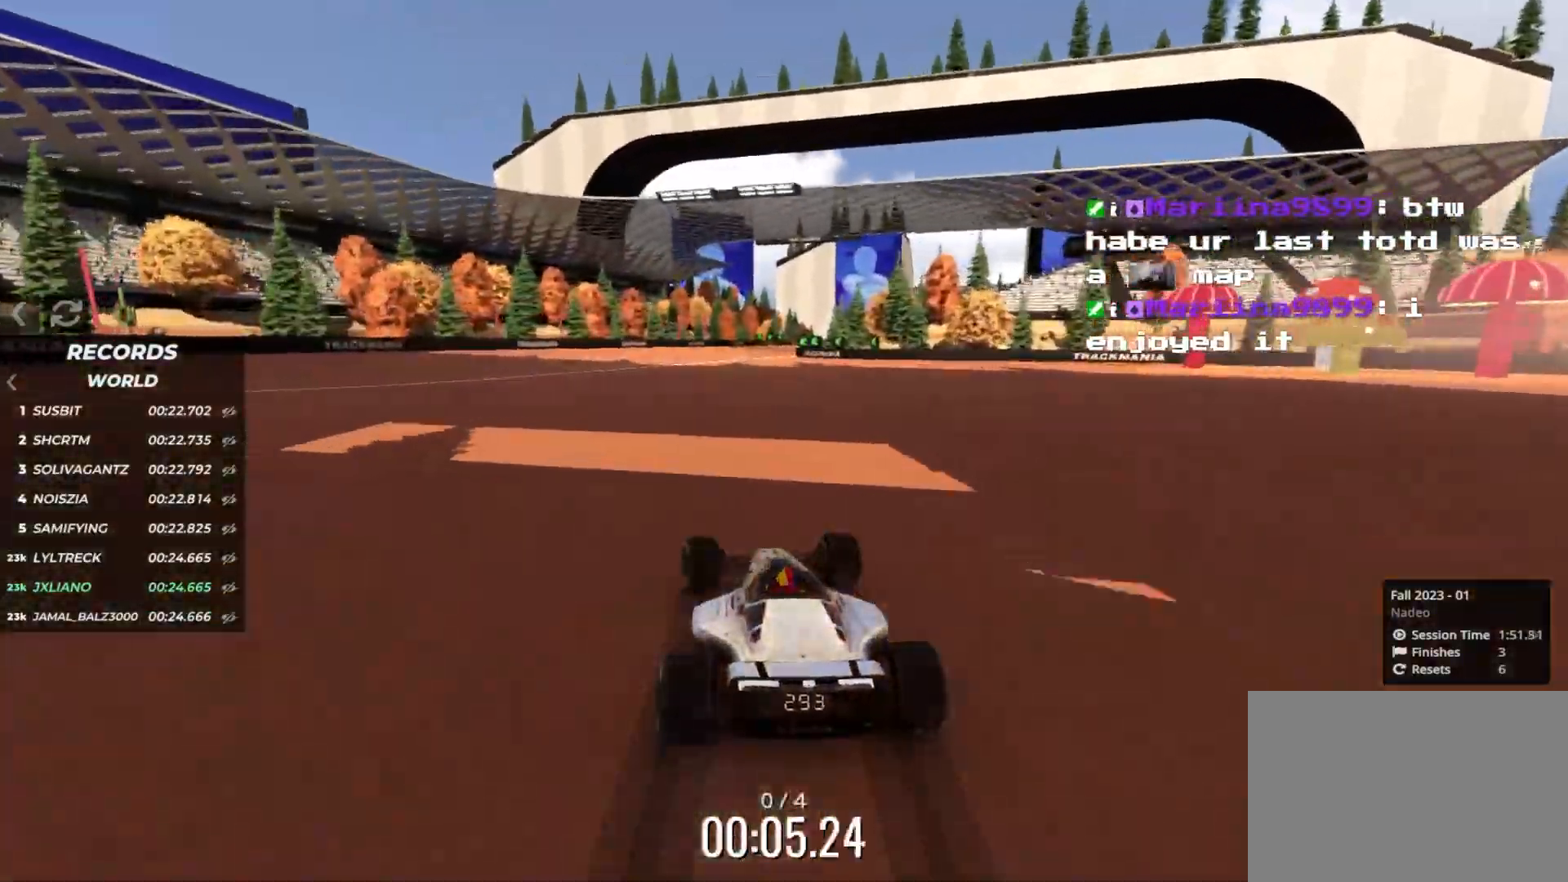
{"keys": ["right", "up"], "events": [[50, "left", "down"], [133, "left", "up"], [267, "left", "down"], [317, "left", "up"], [500, "right", "down"]]}
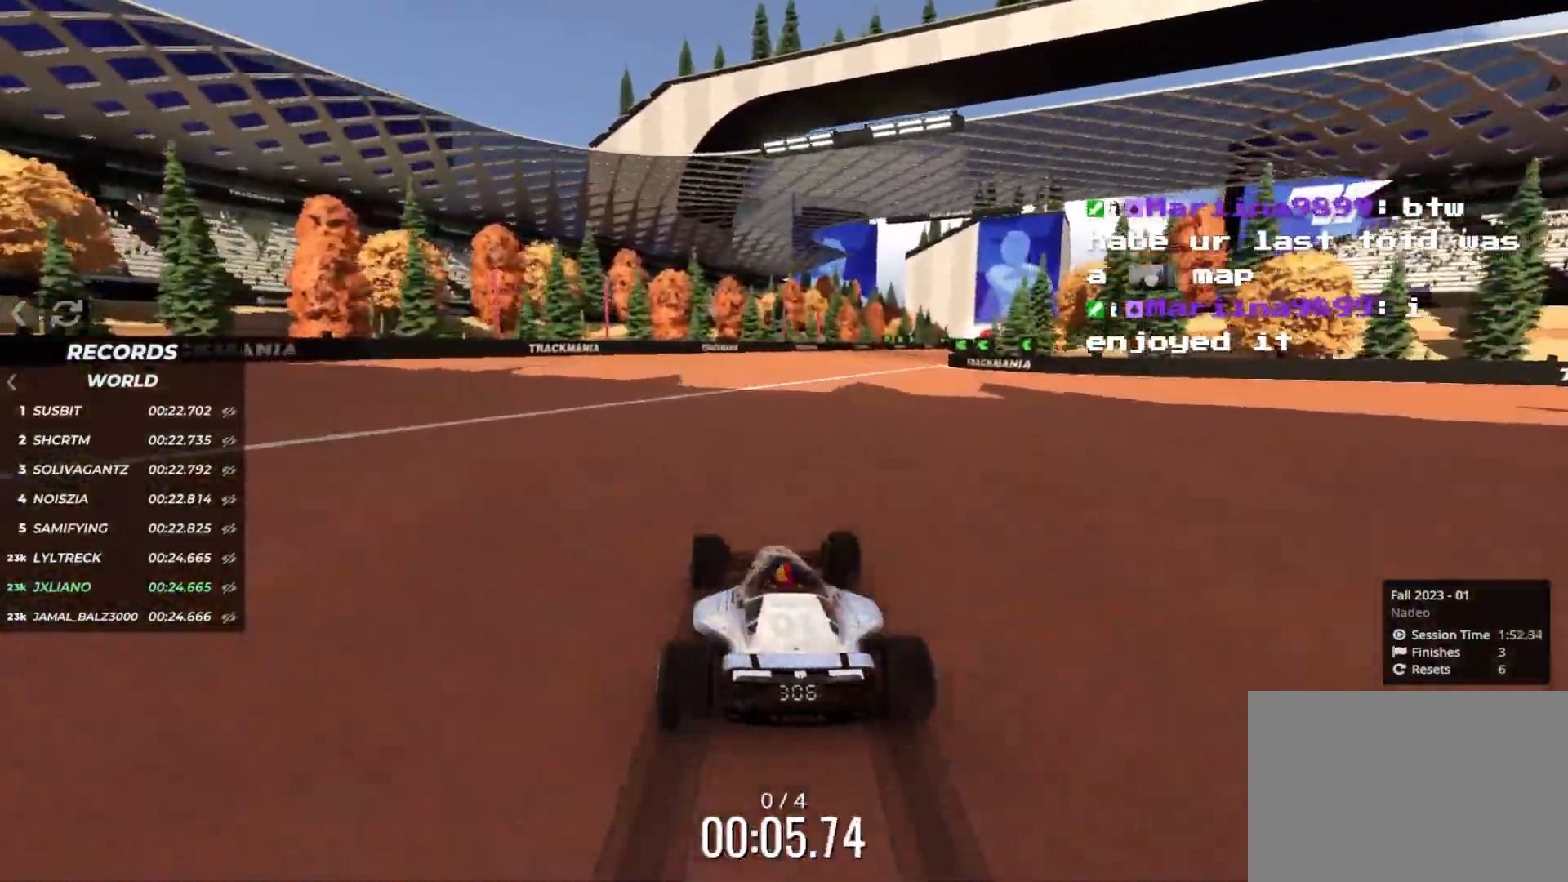
{"keys": ["right", "up"], "events": [[300, "right", "up"], [400, "right", "down"]]}
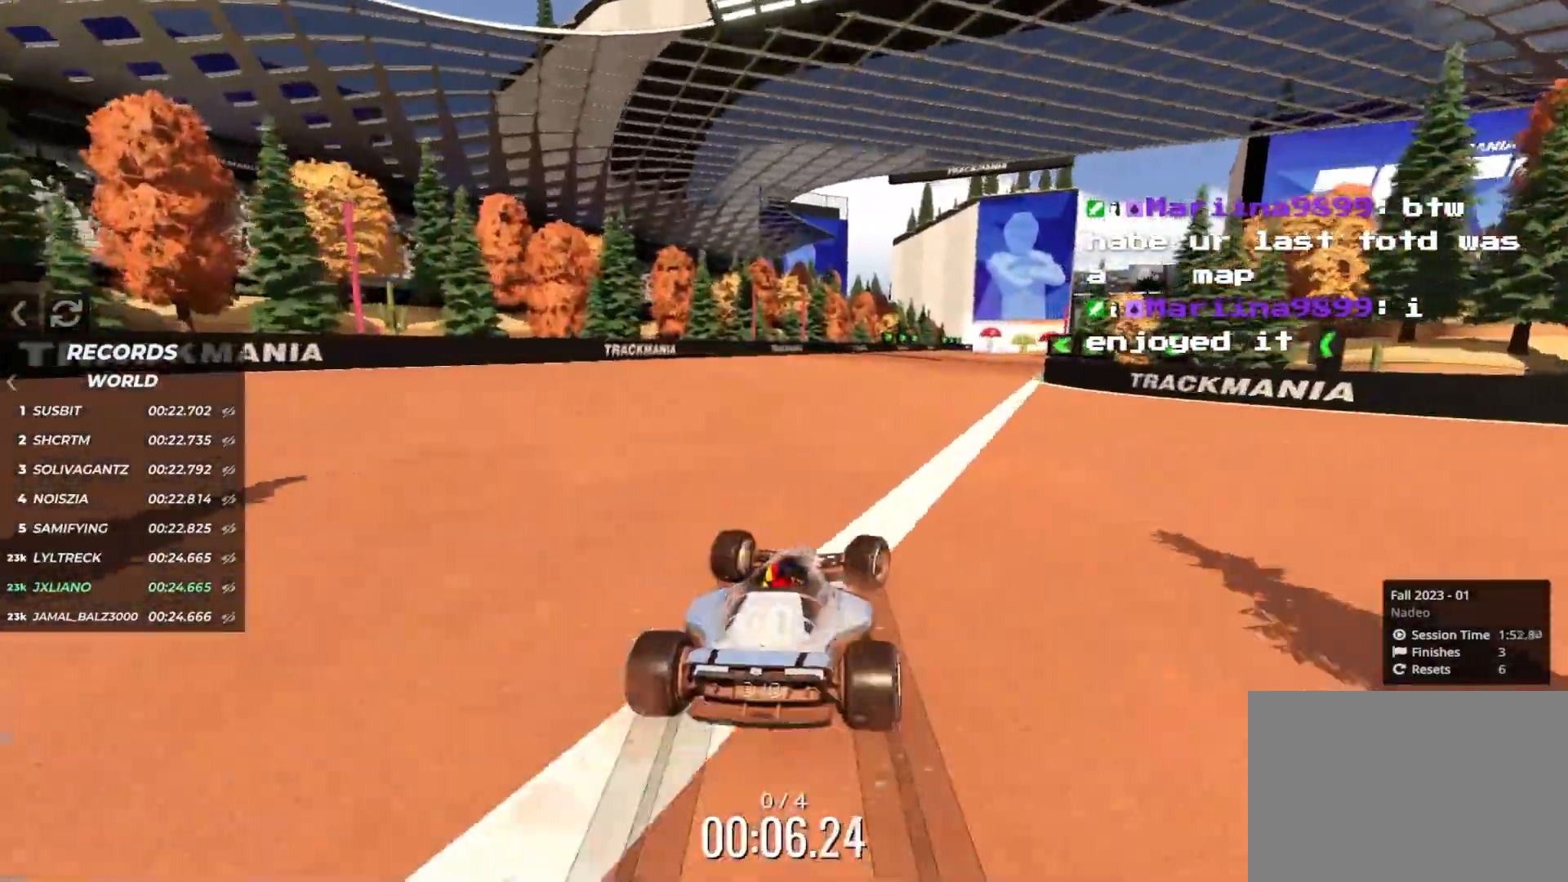
{"keys": ["up"], "events": [[350, "right", "up"]]}
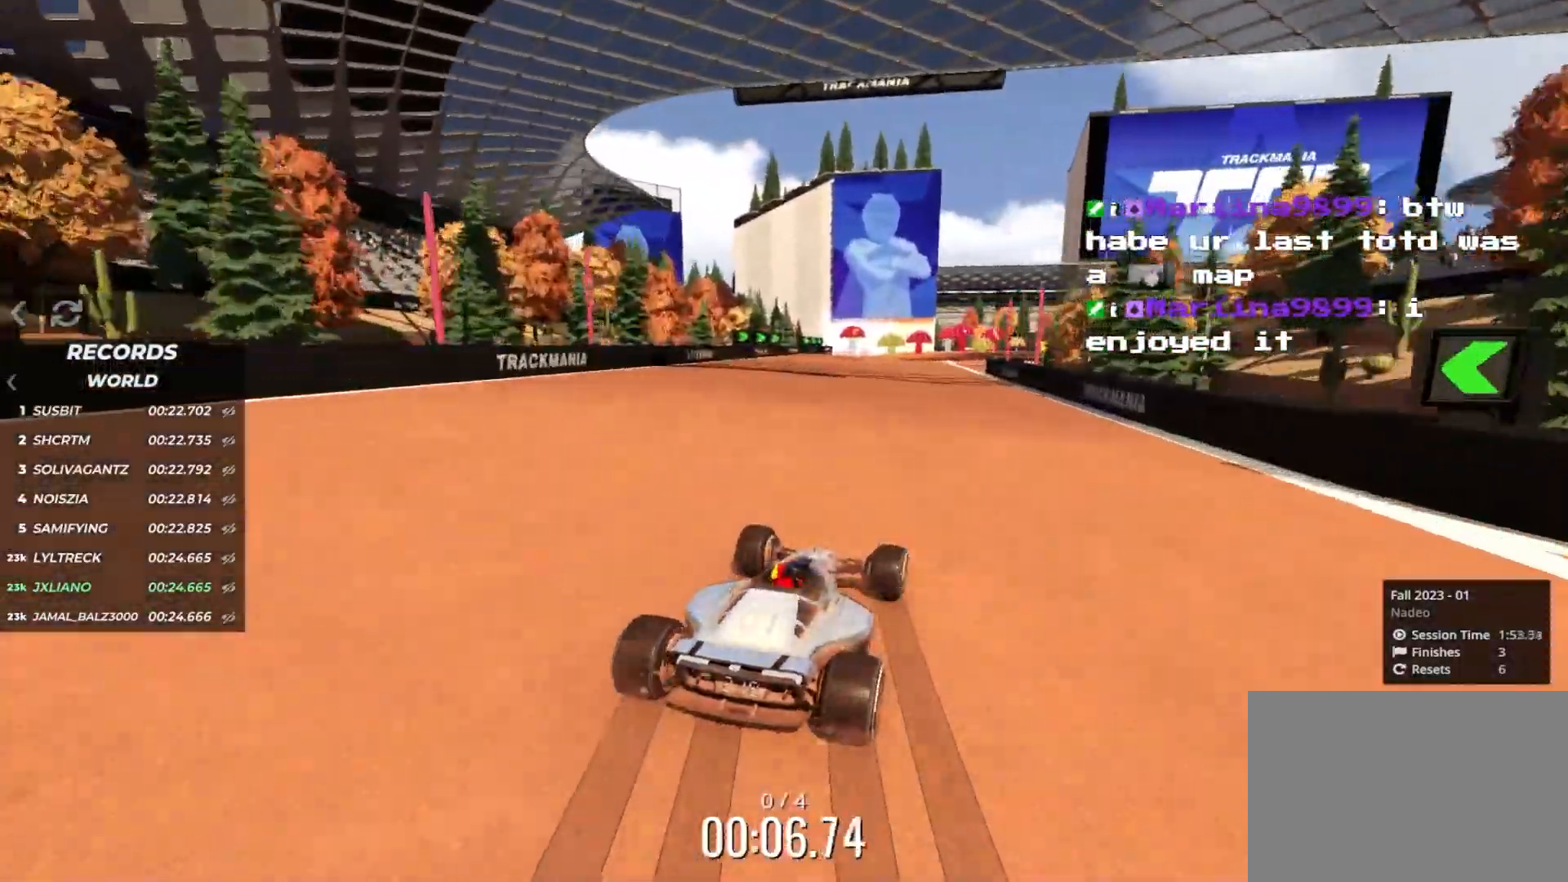
{"keys": ["up"], "events": [[50, "right", "down"], [217, "right", "up"], [300, "right", "down"], [433, "right", "up"]]}
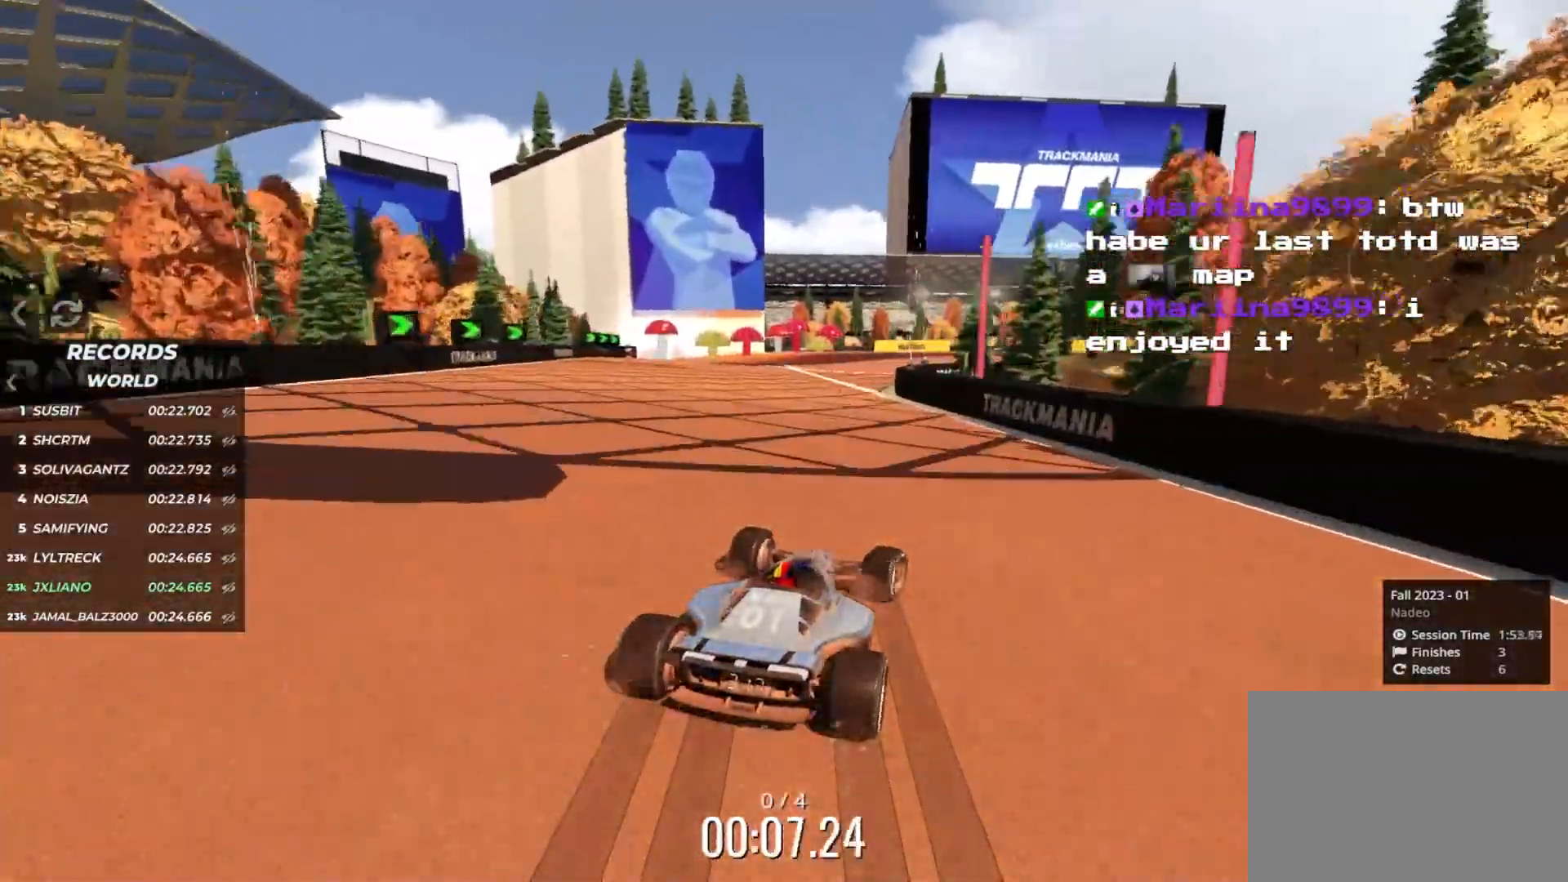
{"keys": ["right", "up"], "events": [[17, "left", "down"], [133, "left", "up"], [317, "right", "down"]]}
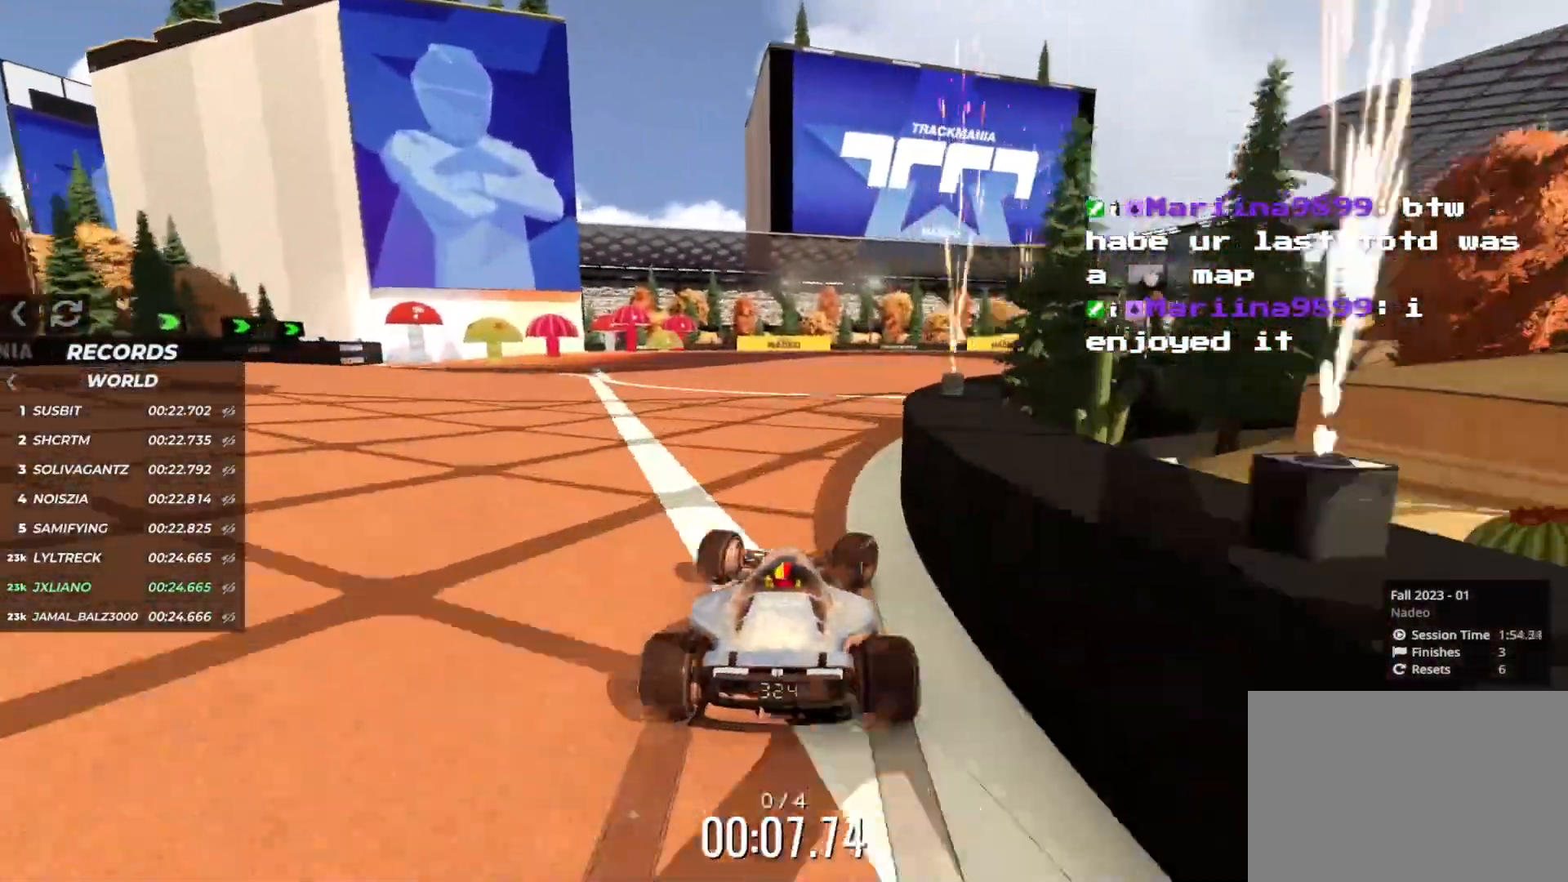
{"keys": ["right", "up"], "events": []}
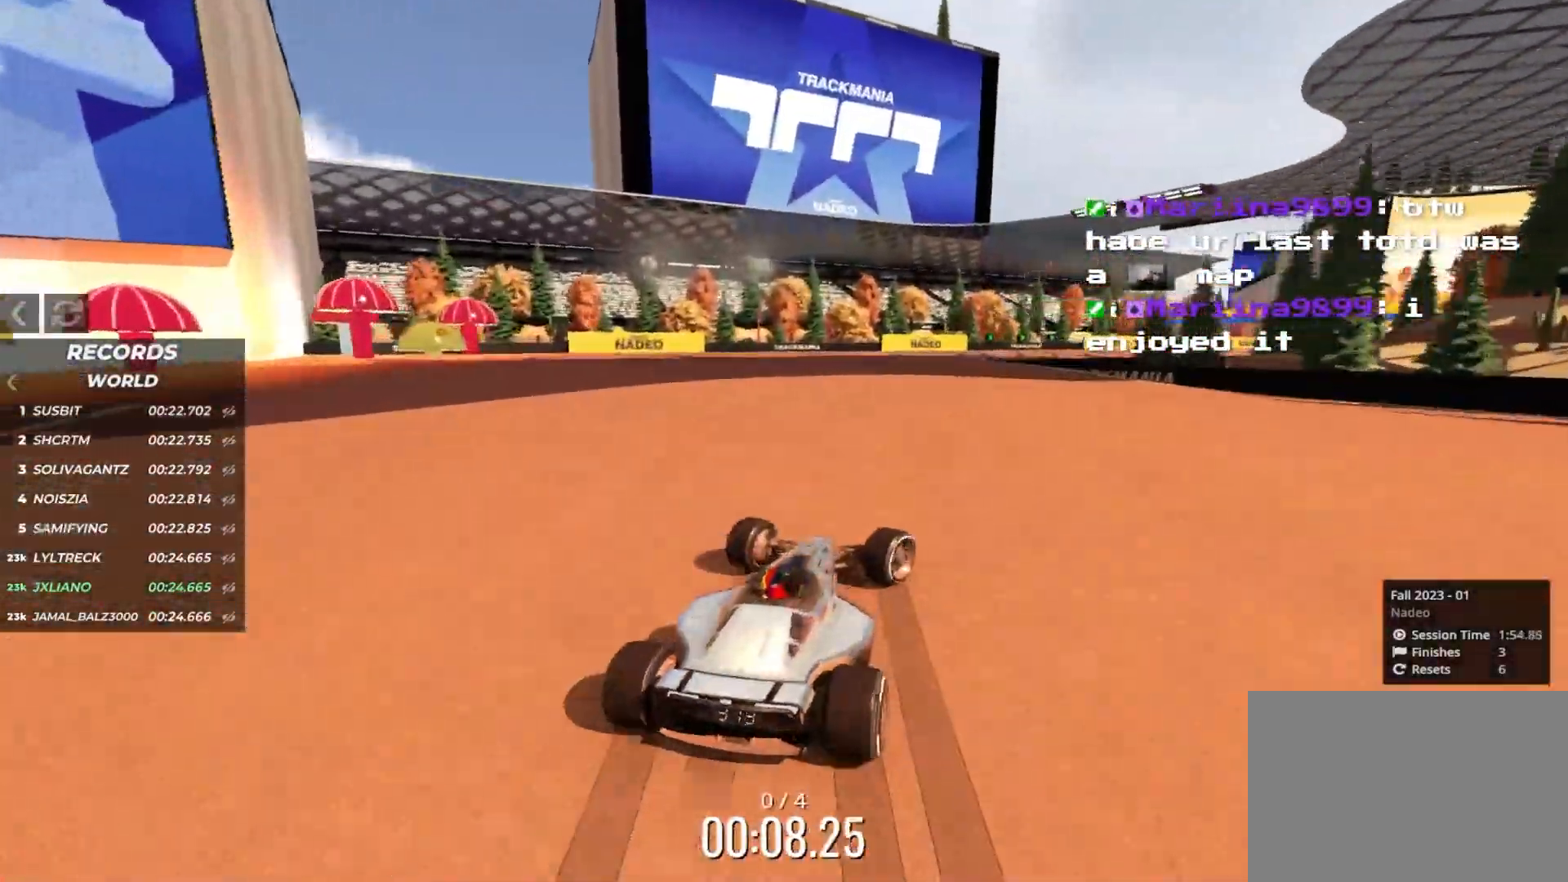
{"keys": ["down", "left", "up"], "events": [[50, "right", "up"], [167, "left", "down"], [417, "down", "down"]]}
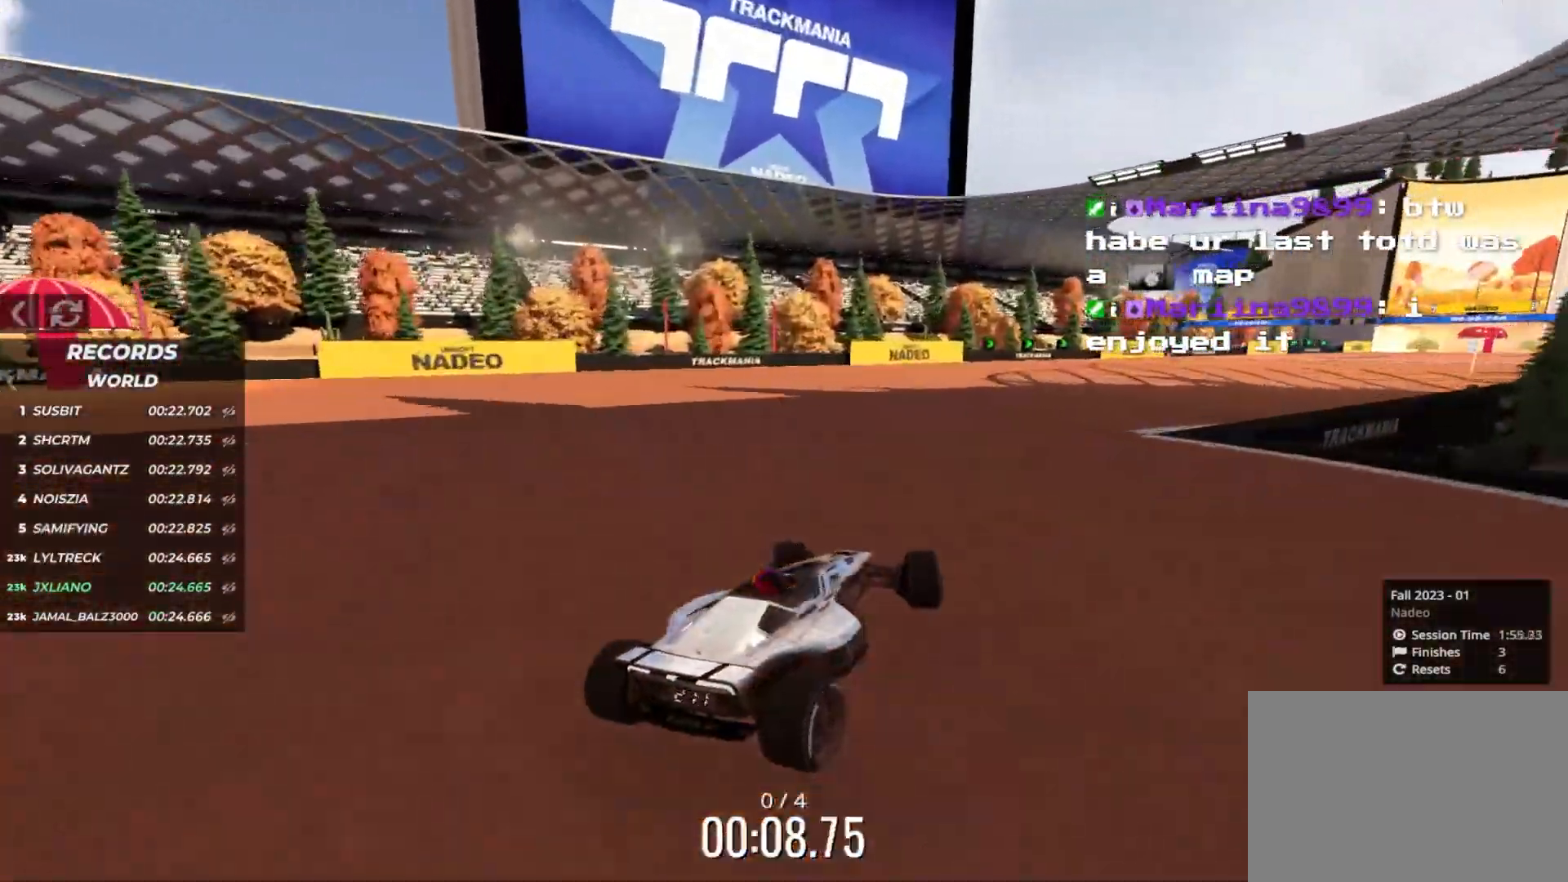
{"keys": ["up"], "events": [[17, "down", "up"], [200, "left", "up"], [350, "right", "down"], [483, "right", "up"]]}
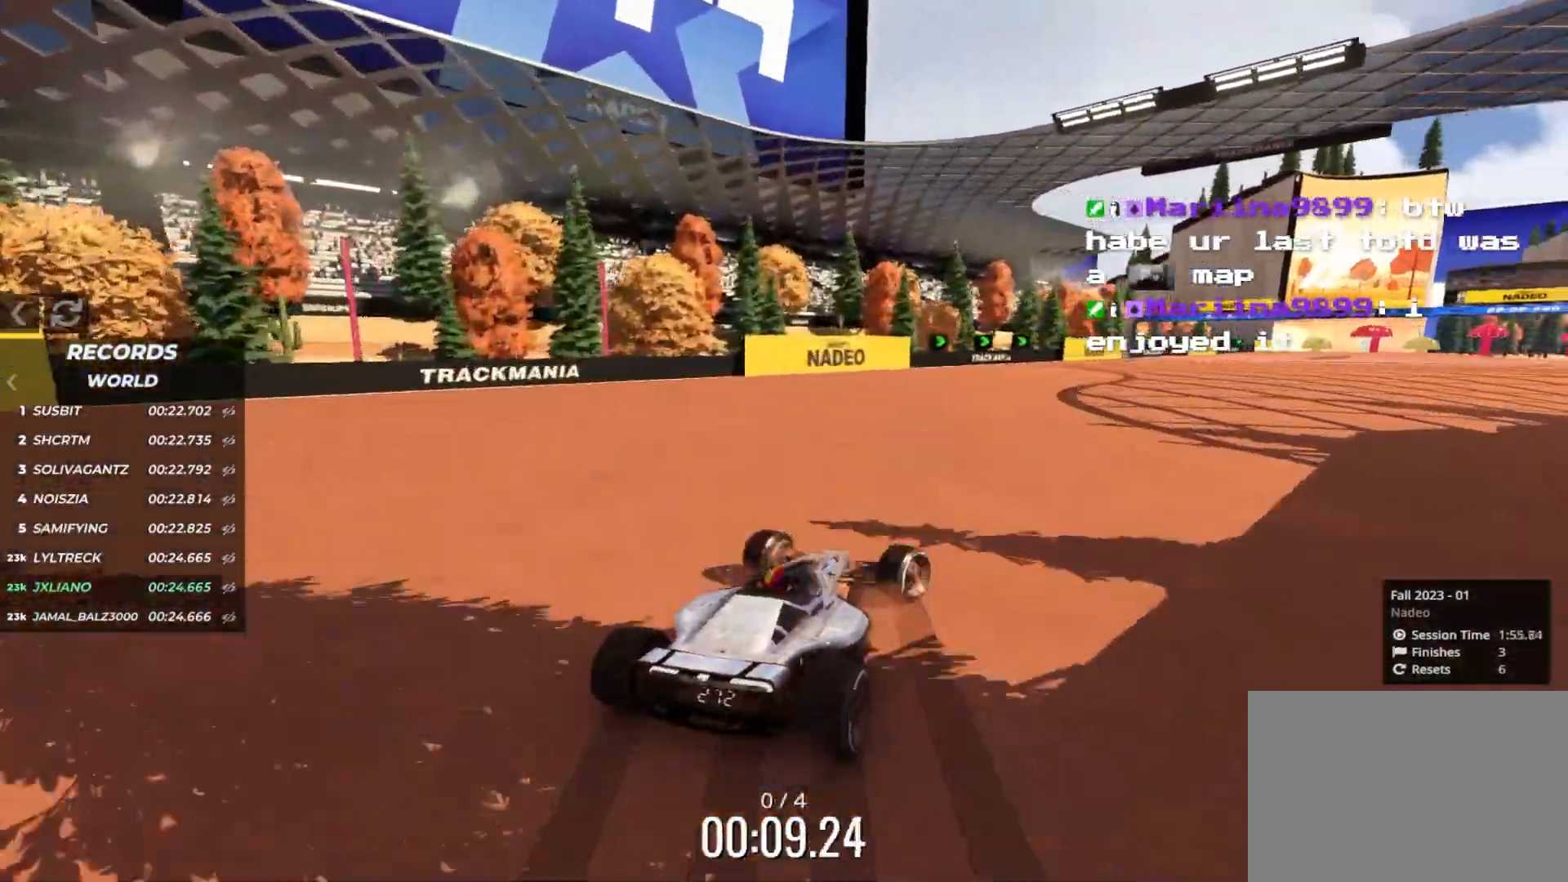
{"keys": ["right", "up"], "events": [[133, "right", "down"], [333, "right", "up"], [433, "right", "down"]]}
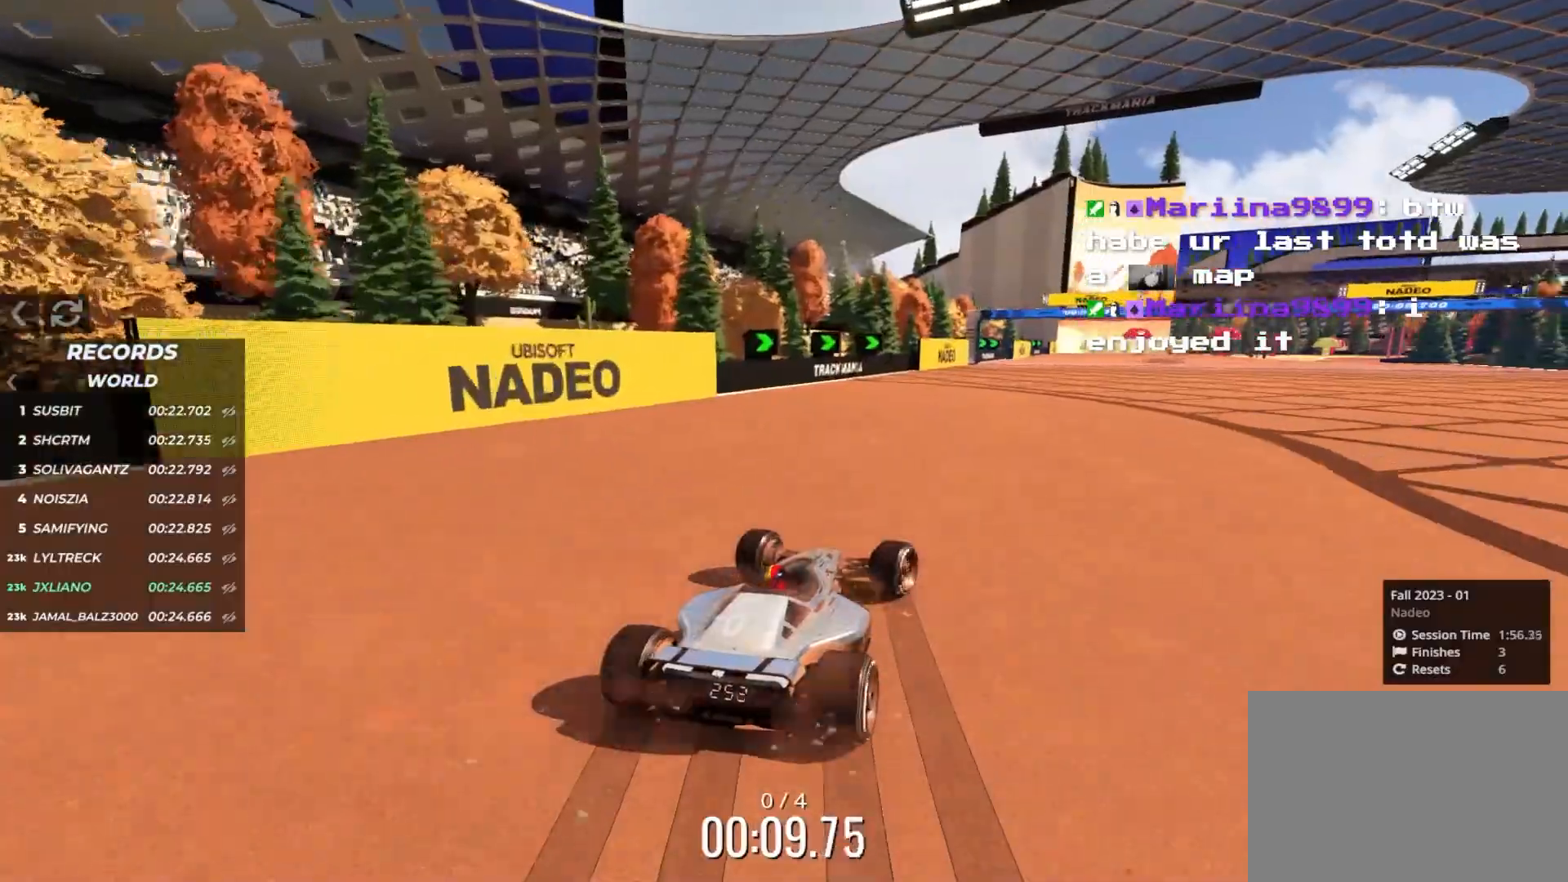
{"keys": ["right", "up"], "events": [[33, "right", "up"], [217, "left", "down"], [267, "left", "up"], [350, "right", "down"]]}
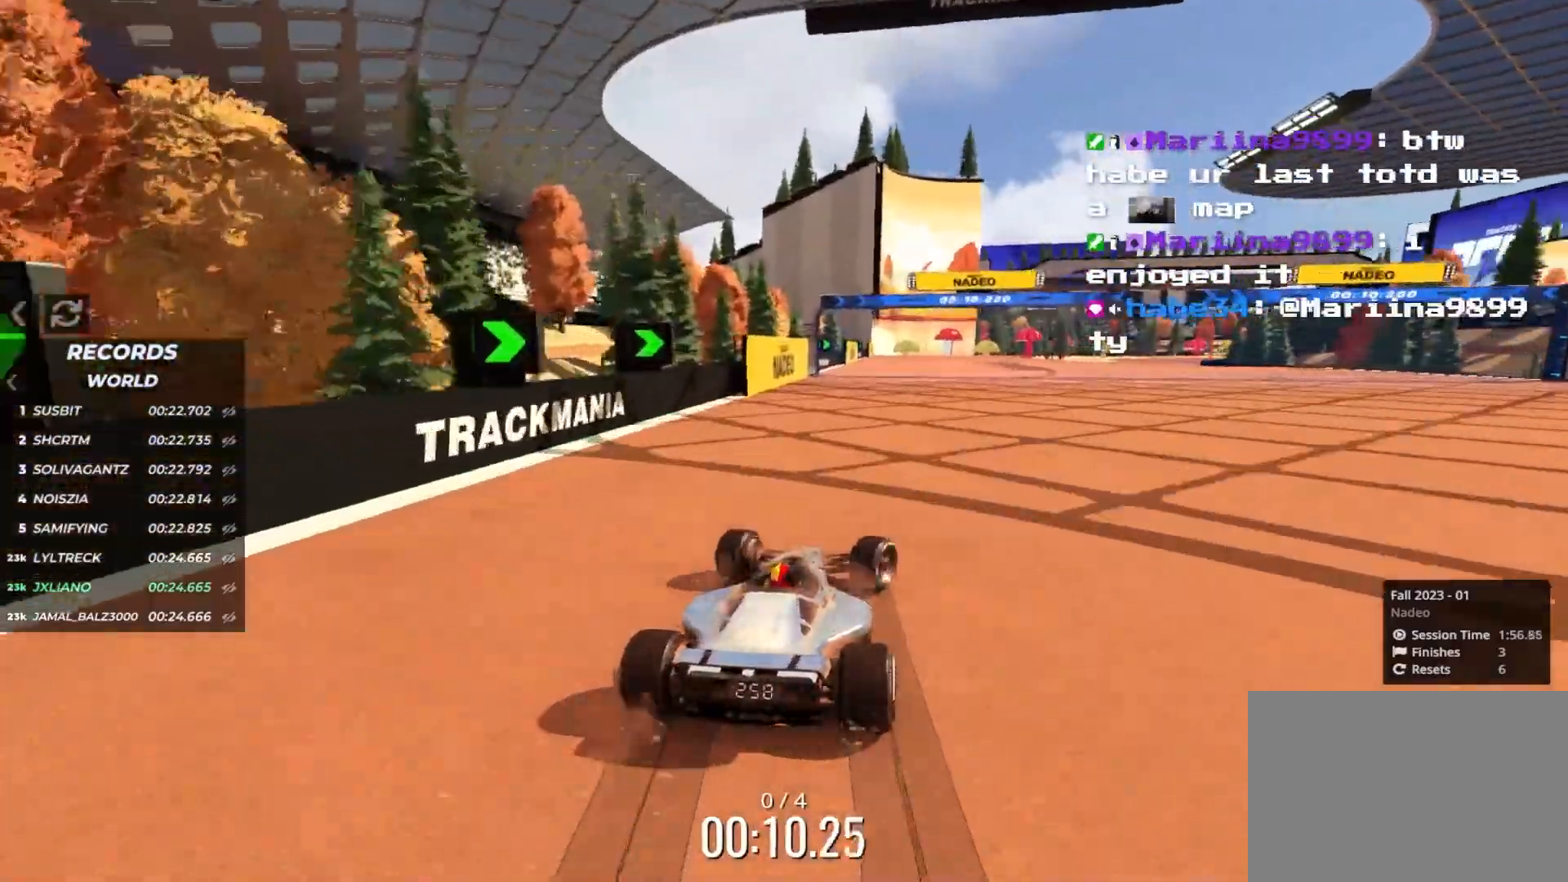
{"keys": ["up"], "events": [[17, "right", "up"], [117, "right", "down"], [250, "right", "up"], [350, "right", "down"], [467, "right", "up"]]}
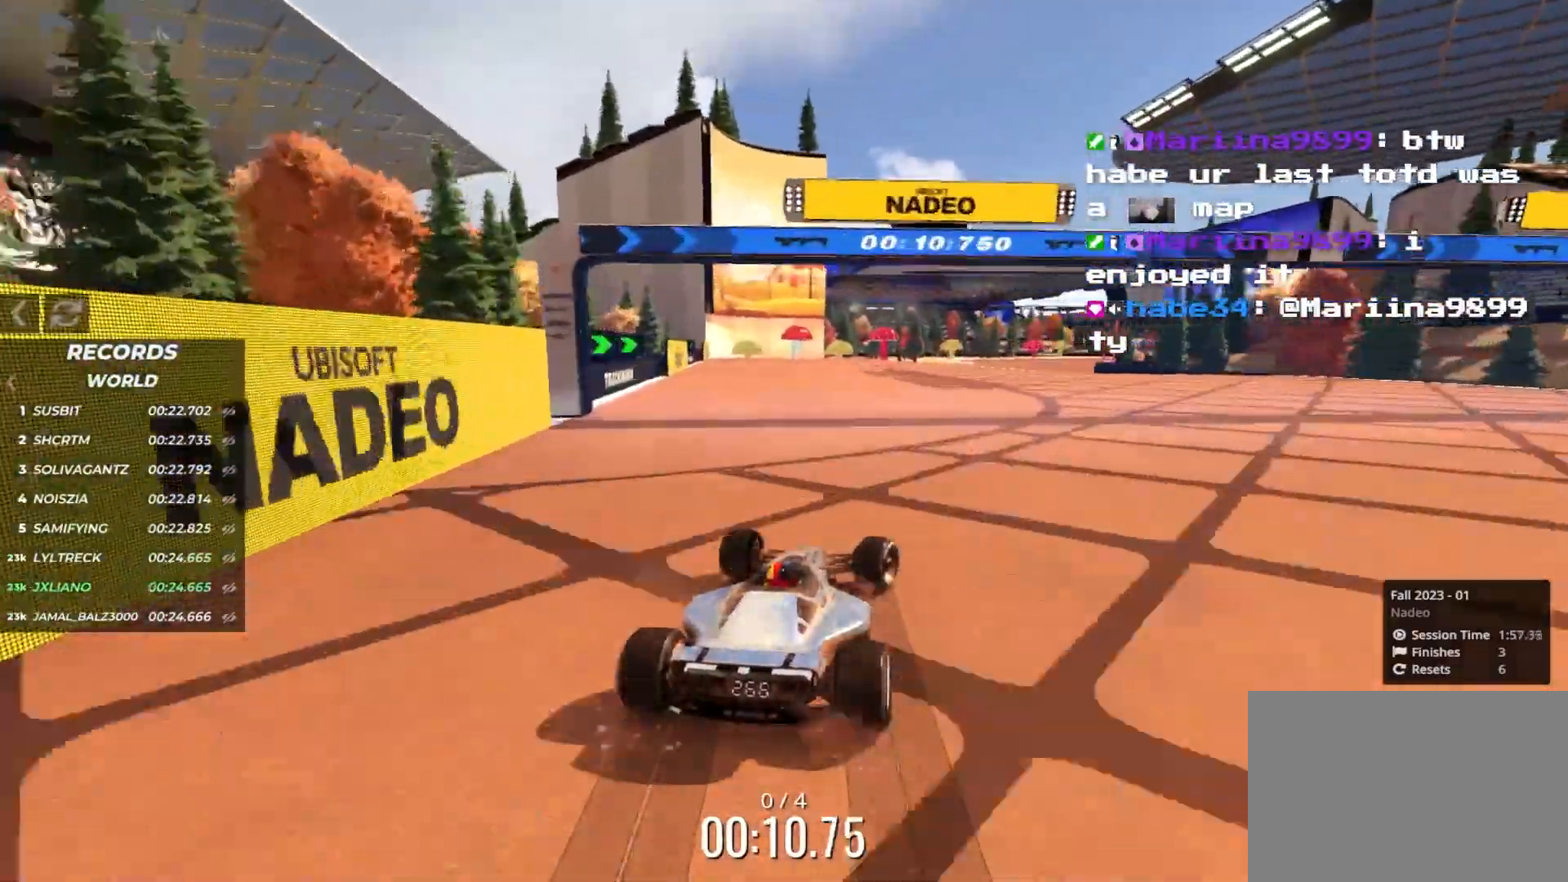
{"keys": ["right", "up"], "events": [[100, "right", "down"], [183, "right", "up"], [450, "right", "down"]]}
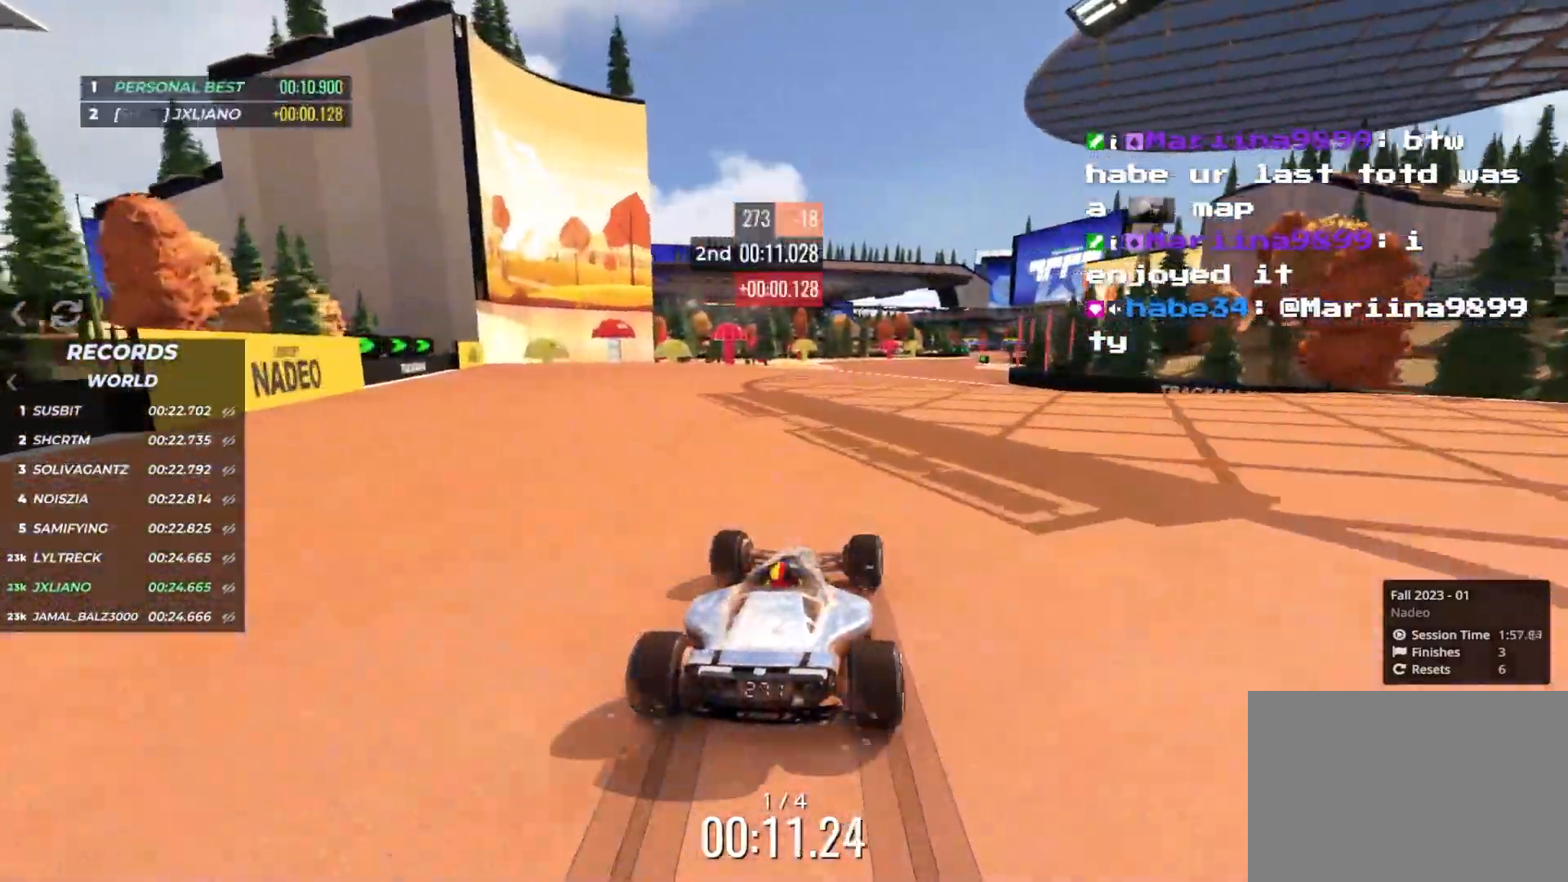
{"keys": ["right", "up"], "events": [[83, "right", "up"], [167, "left", "down"], [300, "left", "up"], [350, "right", "down"]]}
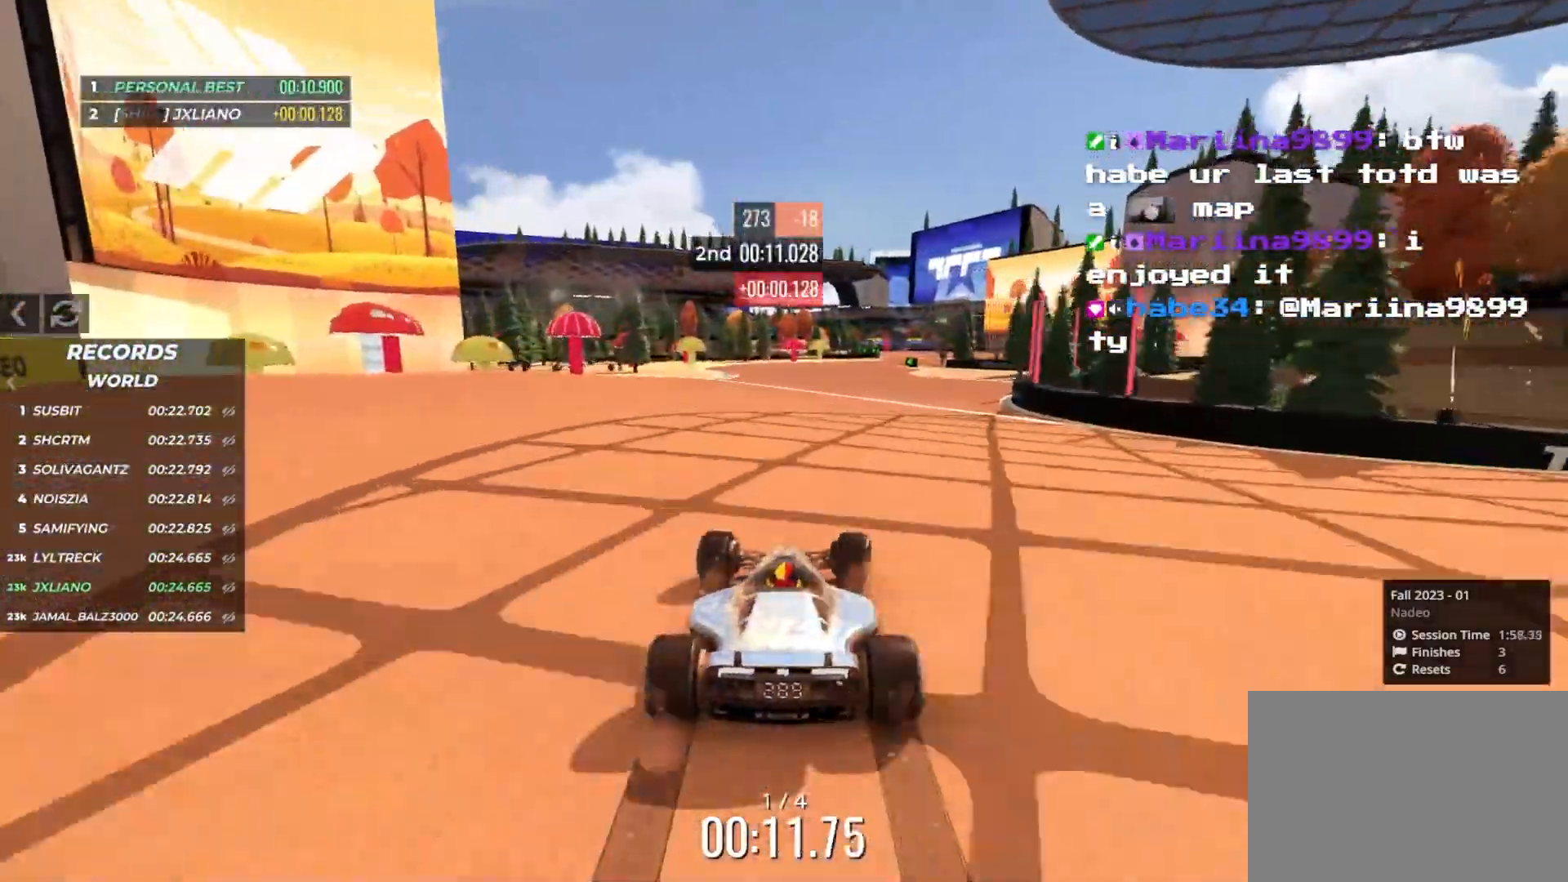
{"keys": ["up"], "events": [[67, "right", "up"]]}
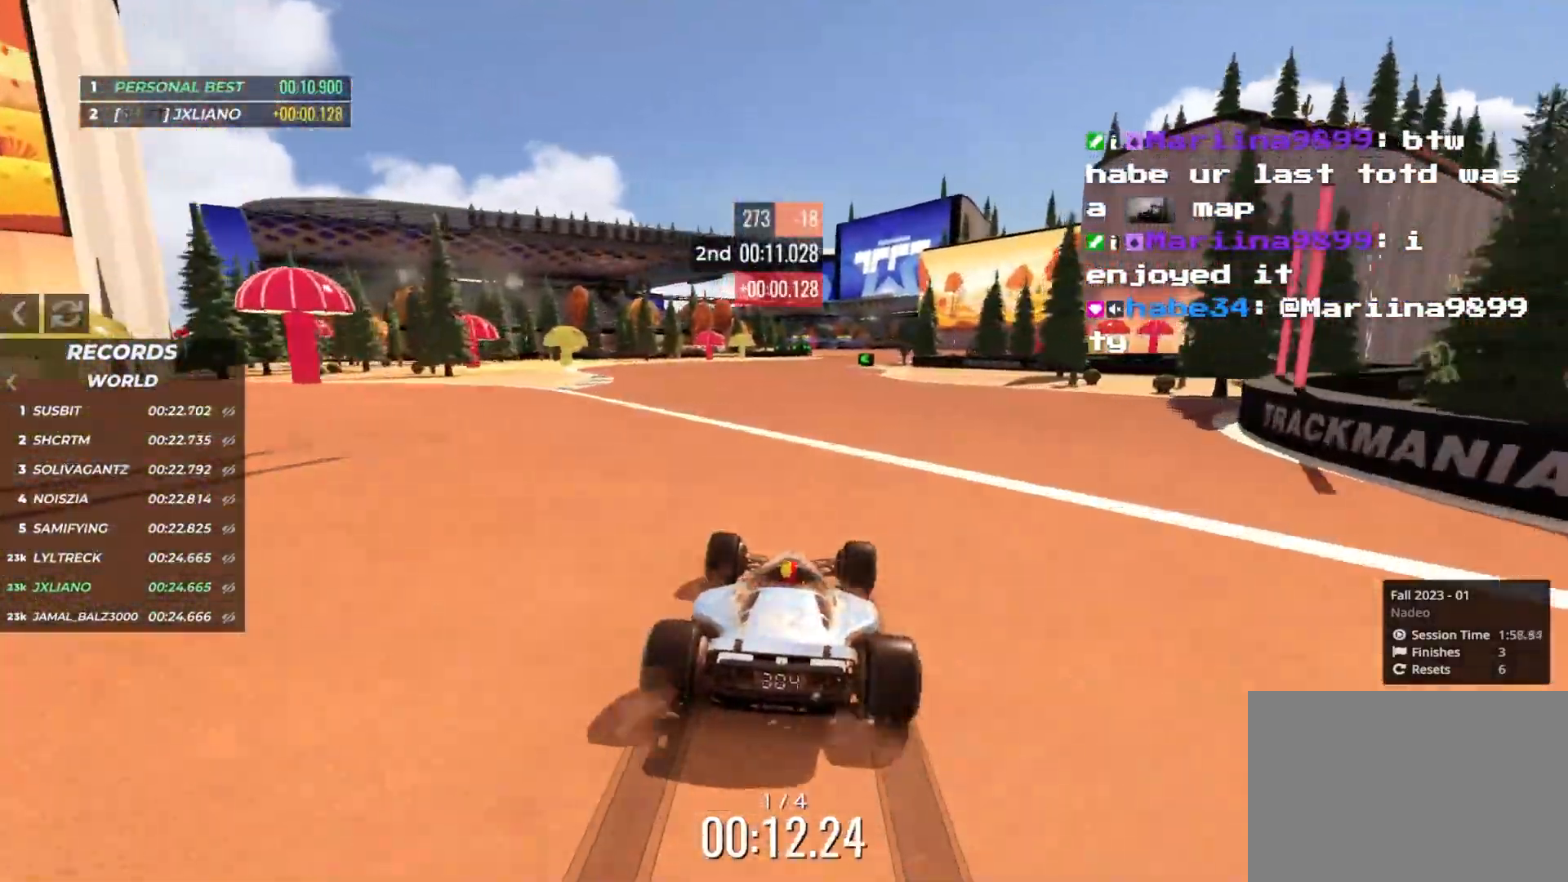
{"keys": ["up"], "events": [[17, "left", "down"], [133, "left", "up"], [167, "right", "down"], [433, "right", "up"]]}
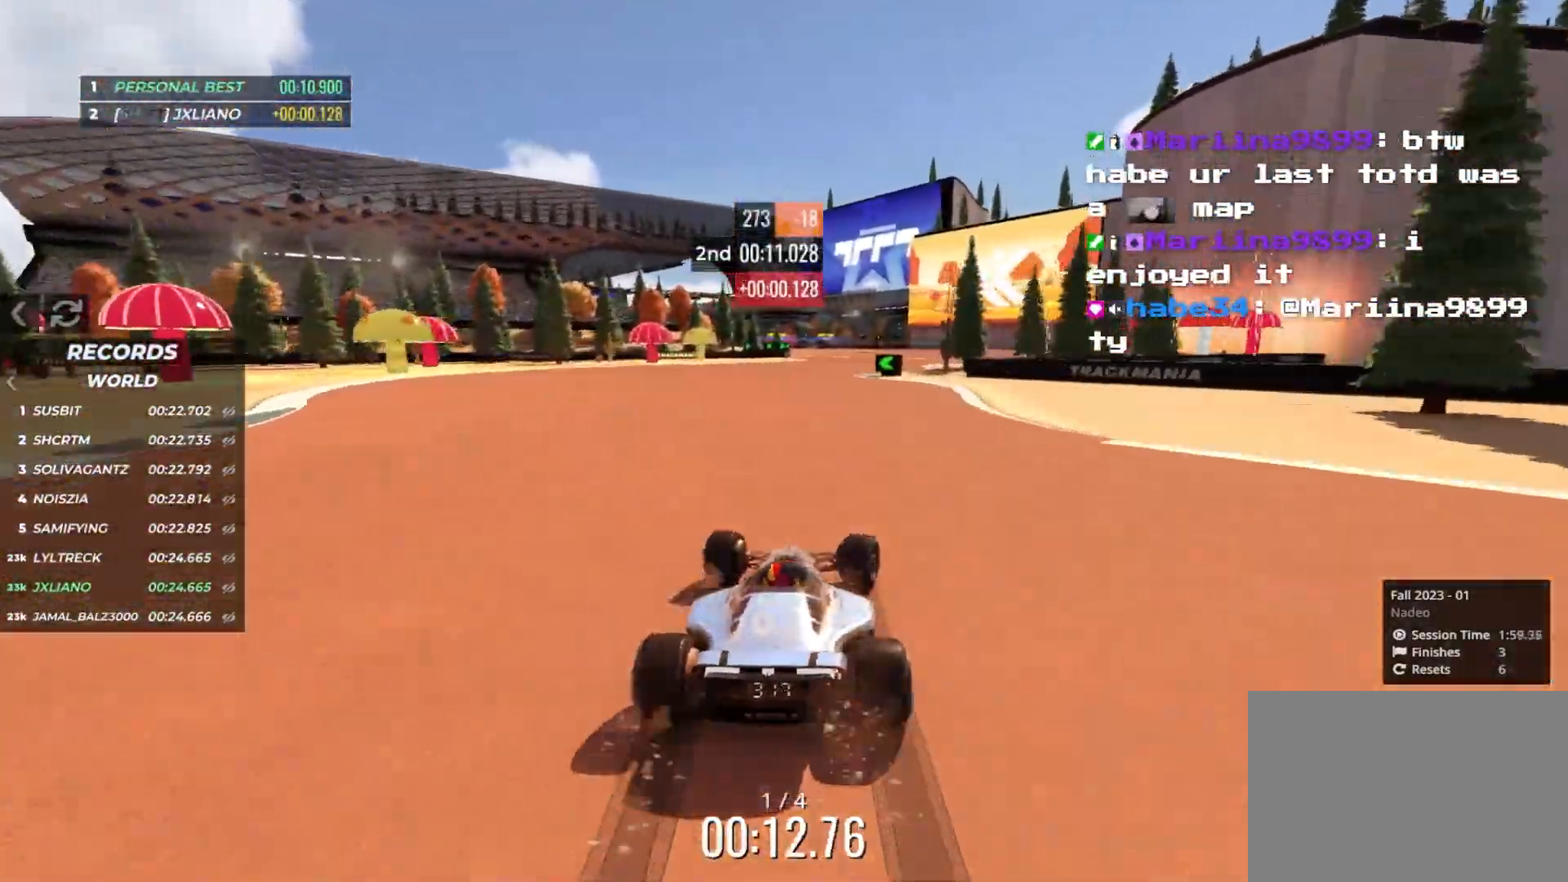
{"keys": ["right", "up"], "events": [[67, "left", "down"], [183, "left", "up"], [333, "right", "down"]]}
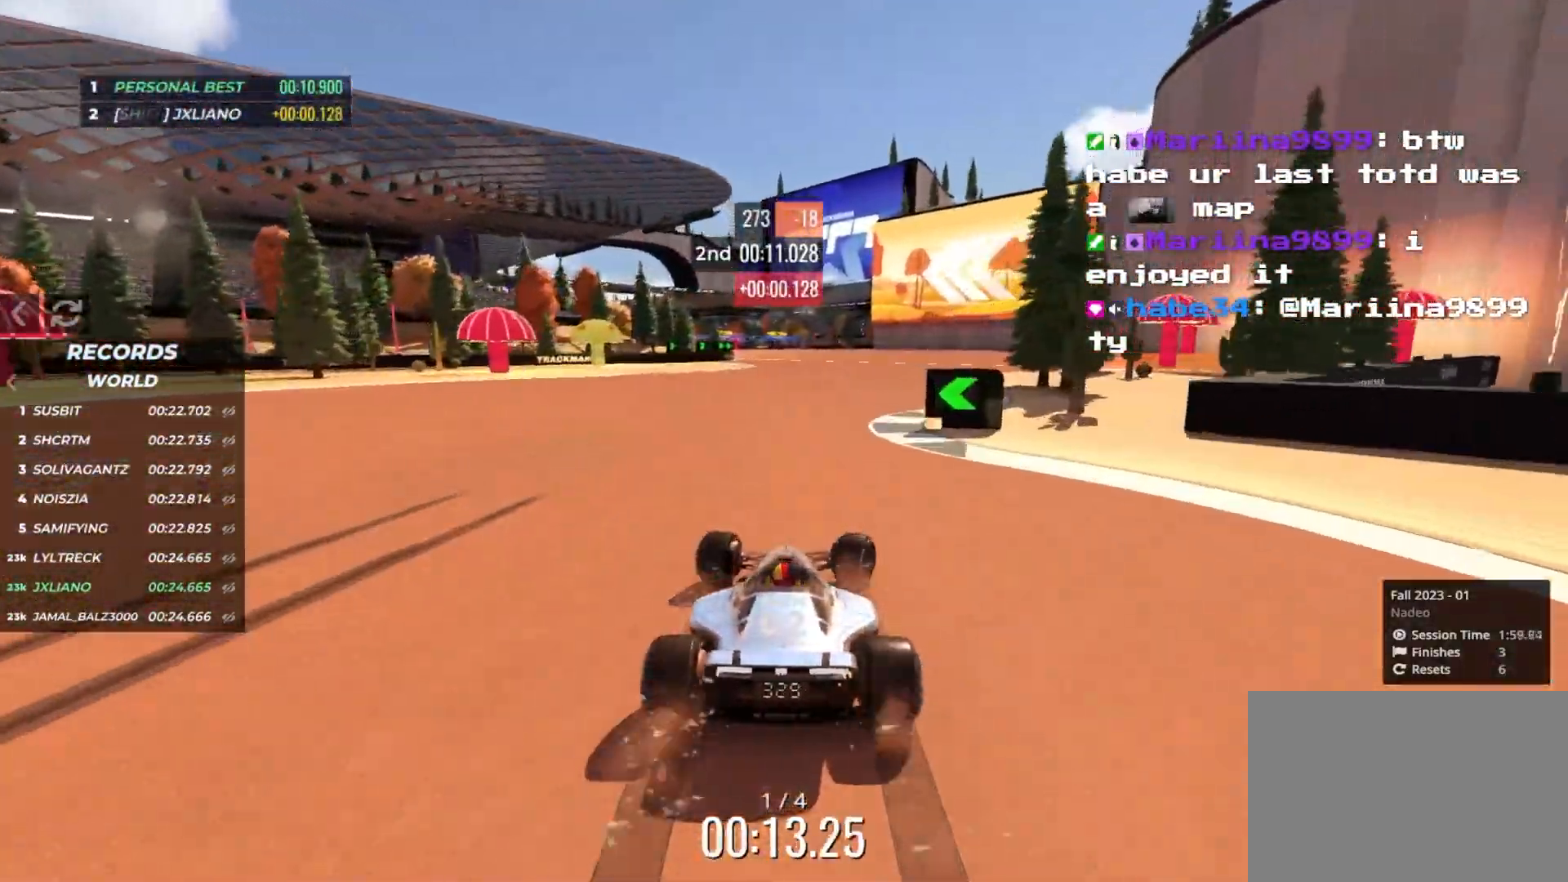
{"keys": ["up"], "events": [[17, "right", "up"], [100, "left", "down"], [217, "left", "up"]]}
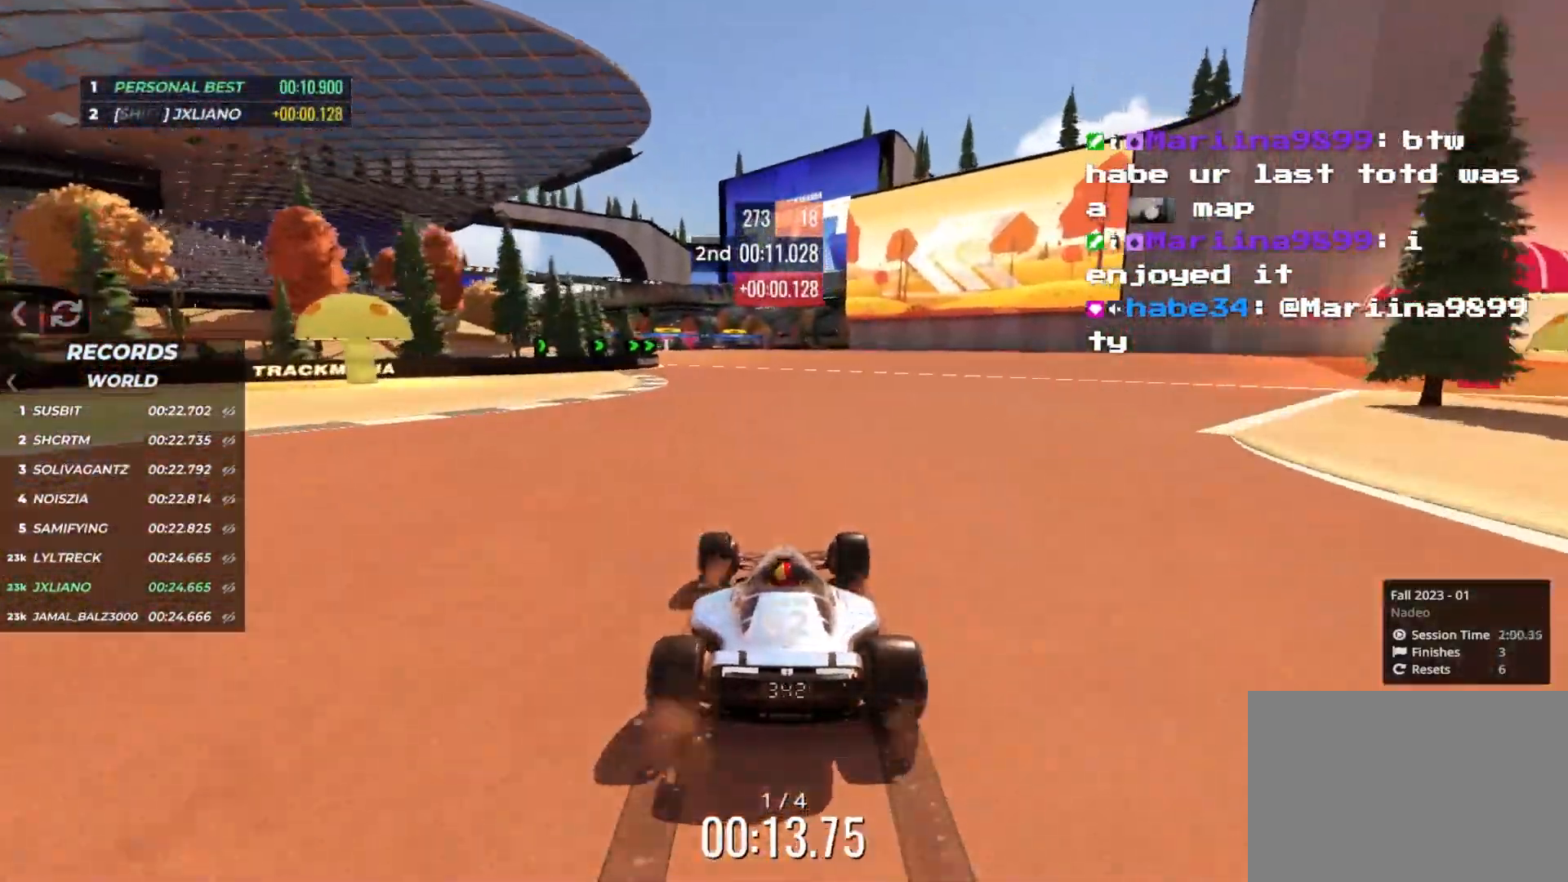
{"keys": ["left", "up"], "events": [[133, "left", "down"], [267, "left", "up"], [350, "left", "down"]]}
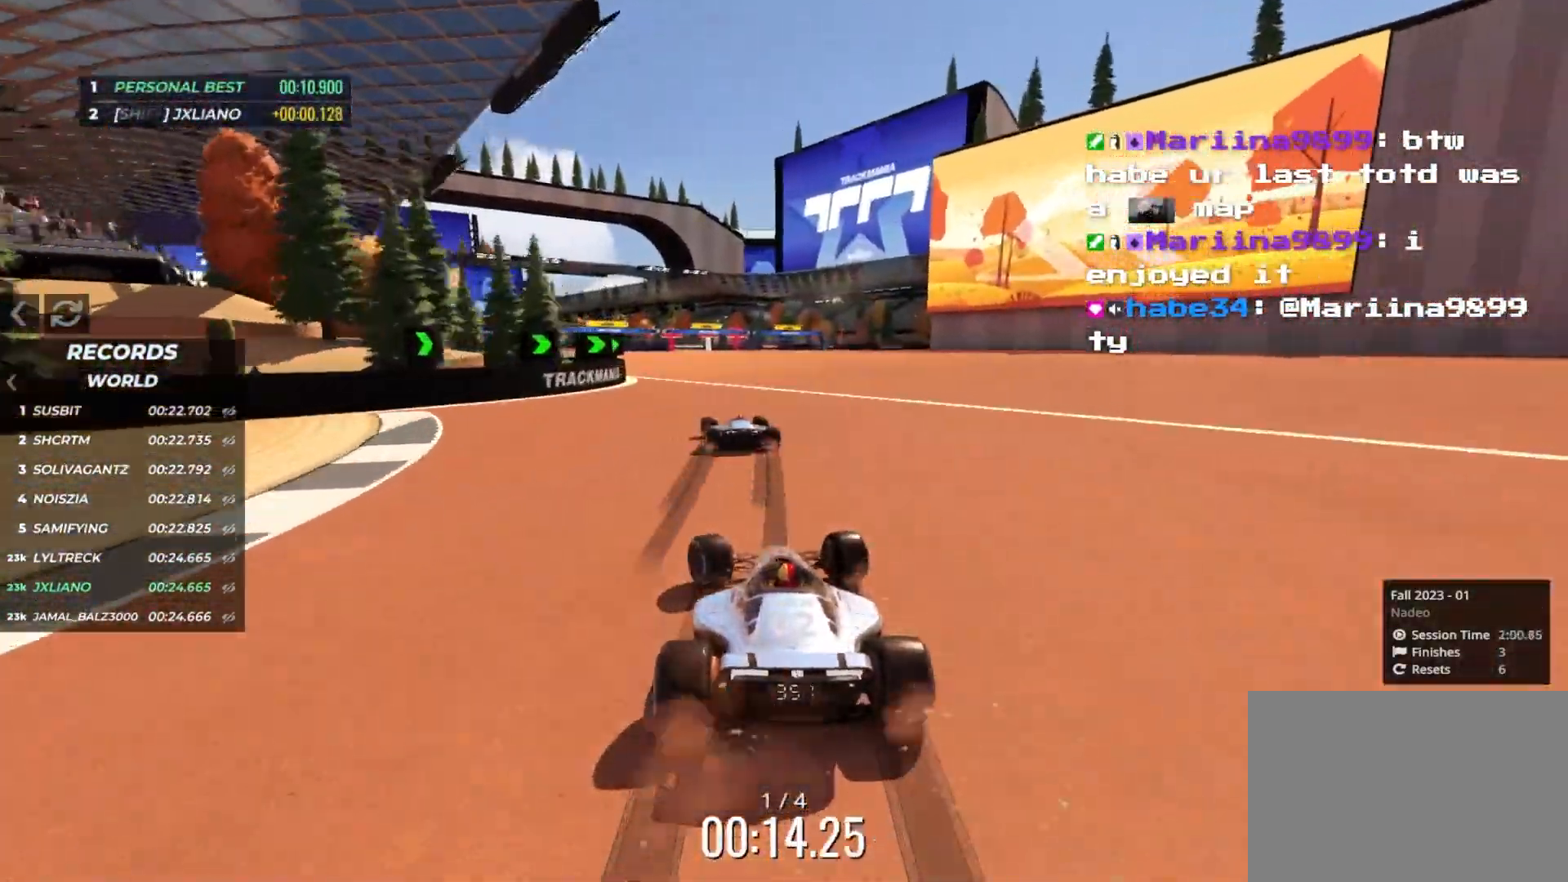
{"keys": ["left", "up"], "events": []}
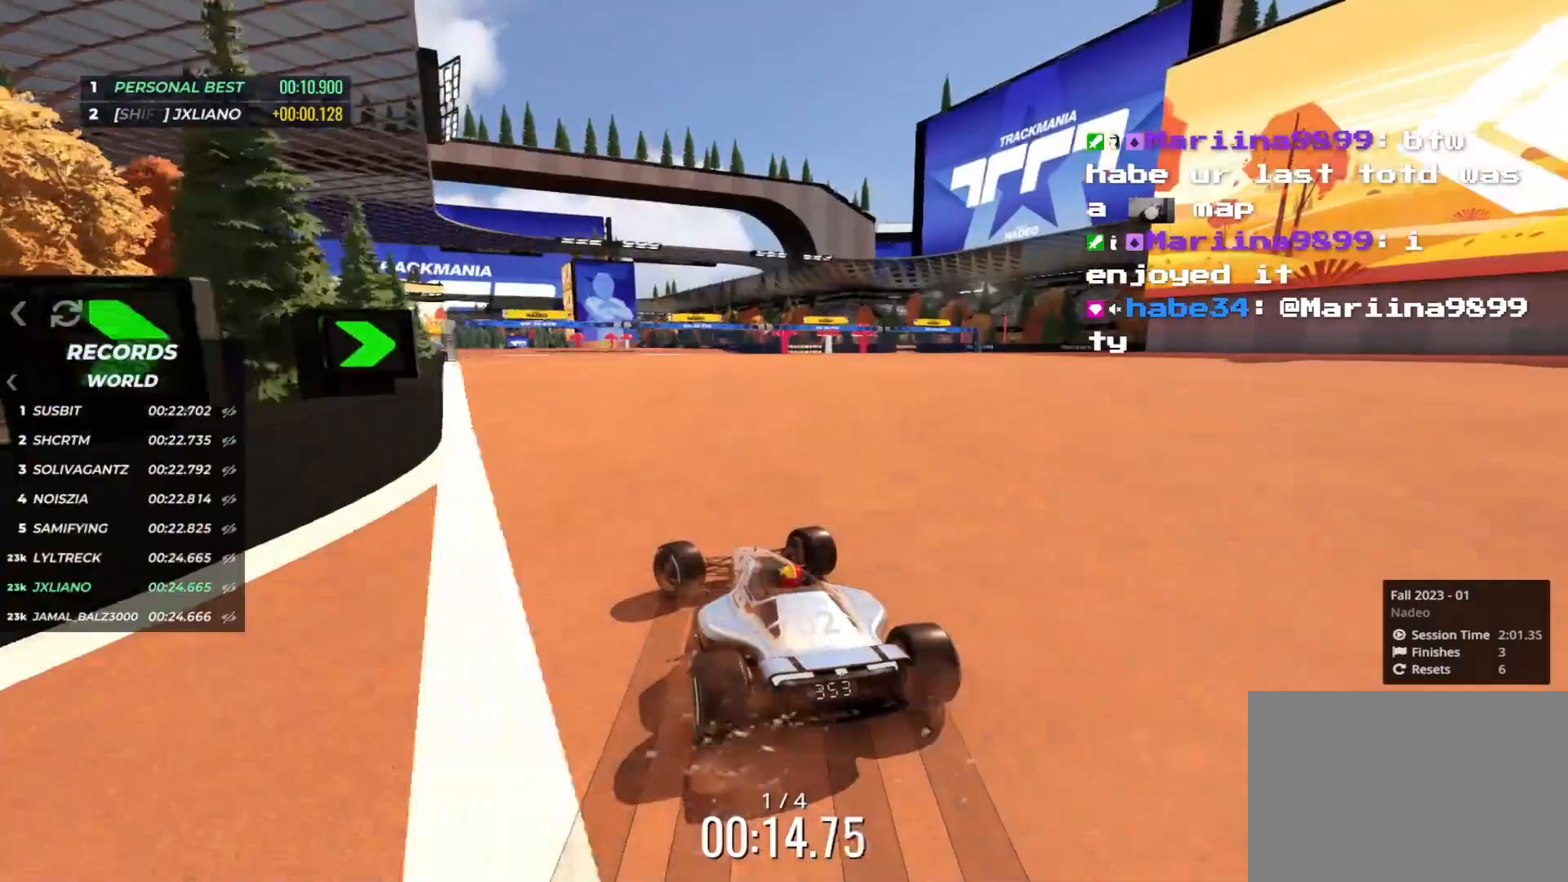
{"keys": ["up"], "events": [[33, "left", "up"], [133, "left", "down"], [200, "left", "up"]]}